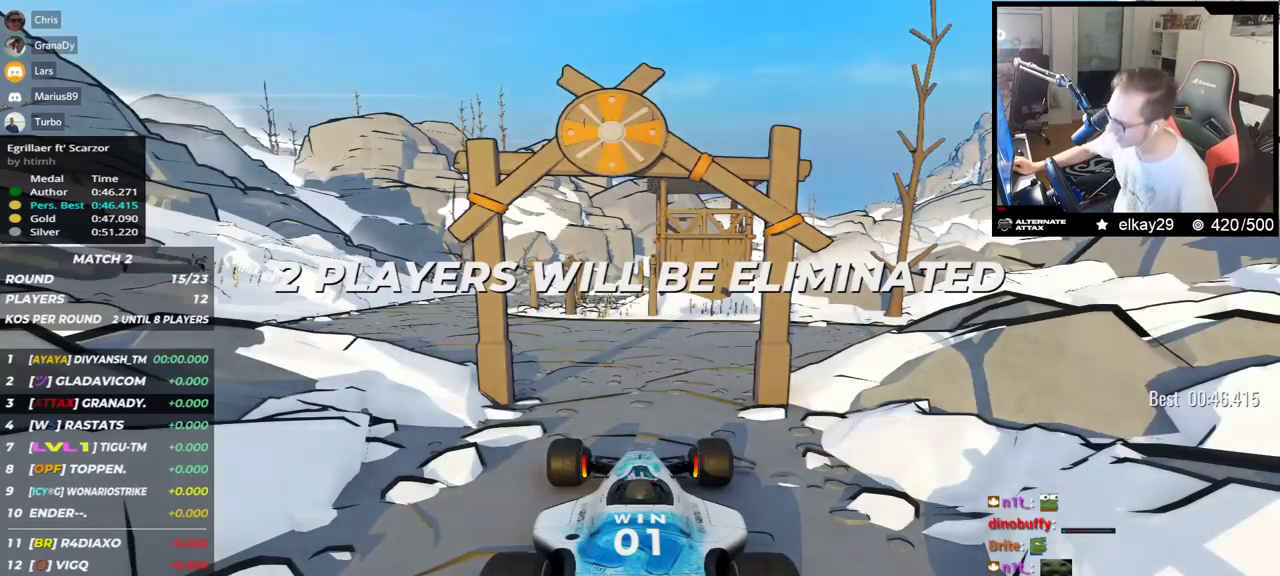
Gameplay with keyboard; each line is a JSON object with the keys held at the frame after it. "events" lists presses ("down") and releases ("up") of "down", "left", "right" and "up" between this image and that frame as [ms after this image, input, new state], when the widget could be followed in between. No other keys are recorded. Mouse input is not recorded.
{"keys": [], "events": []}
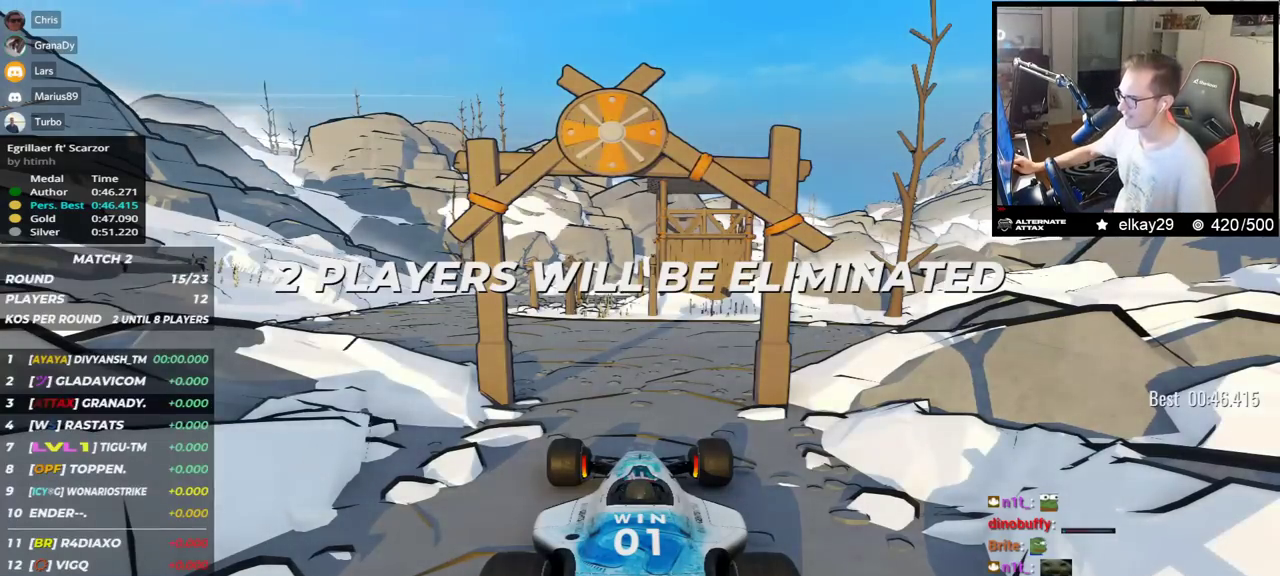
{"keys": [], "events": []}
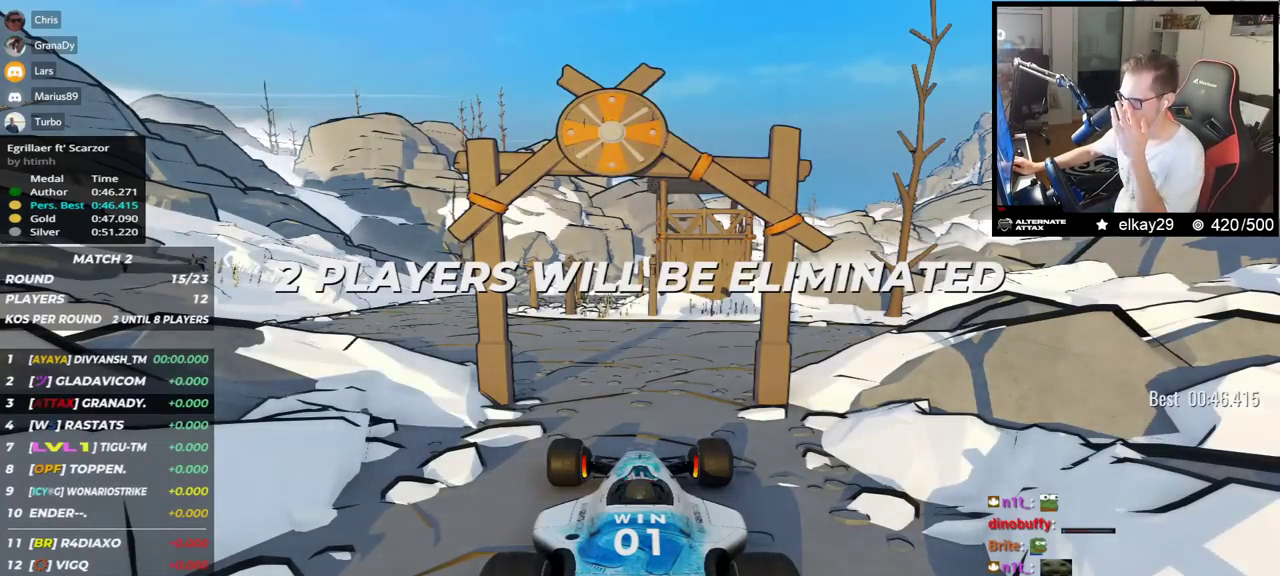
{"keys": ["up"], "events": [[133, "up", "down"]]}
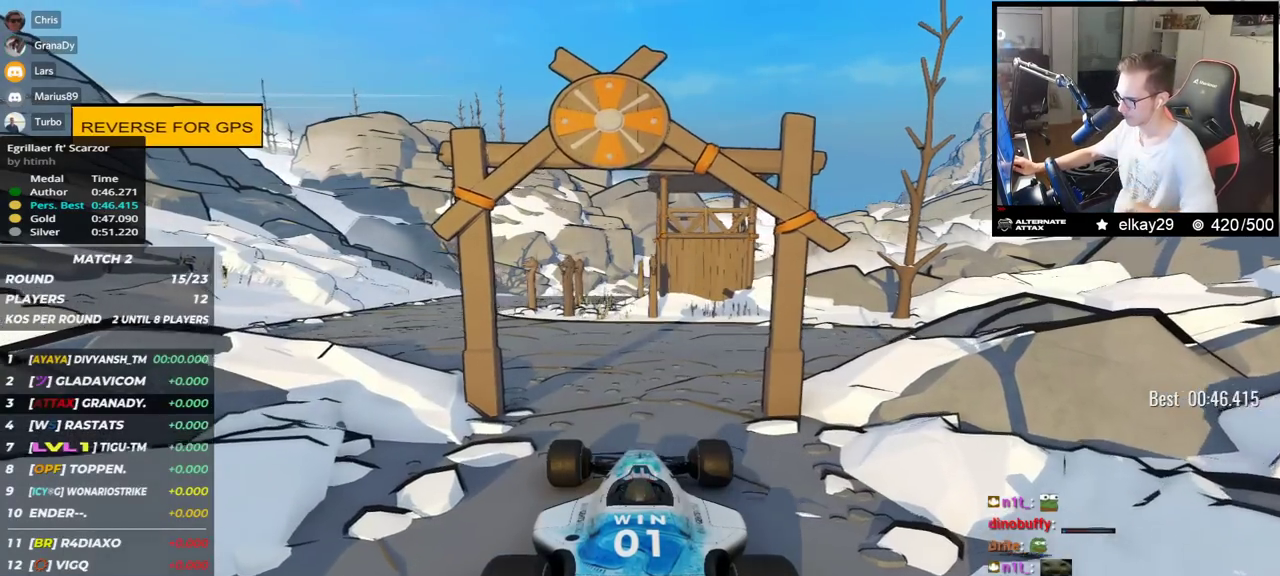
{"keys": ["up"], "events": [[217, "left", "down"], [501, "left", "up"]]}
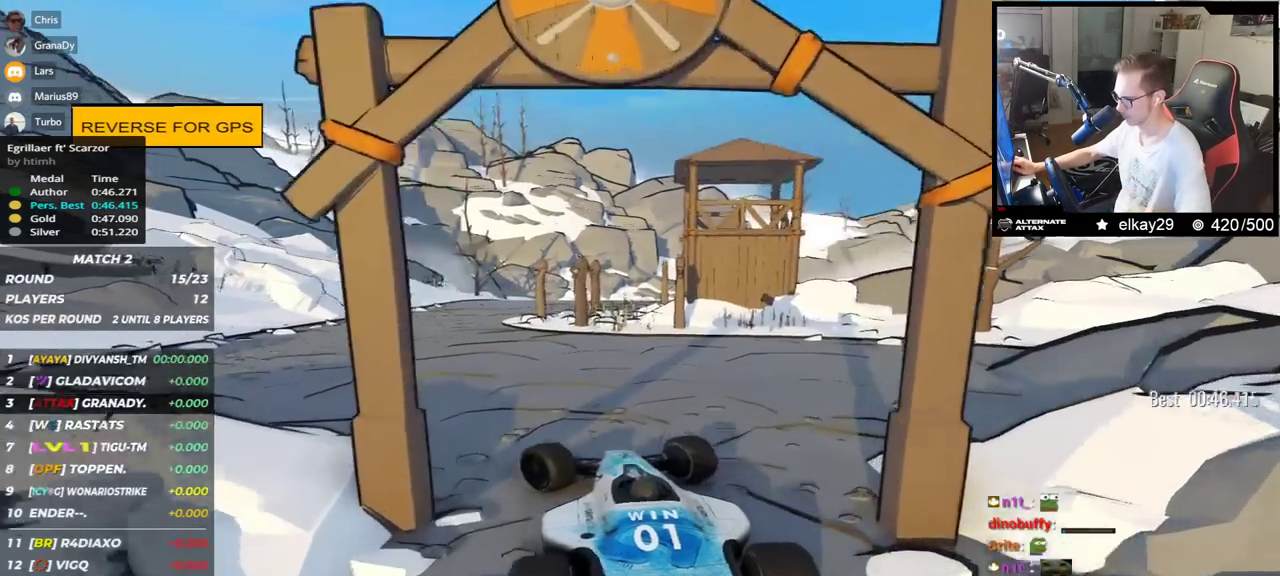
{"keys": ["up"], "events": [[317, "left", "down"], [384, "left", "up"]]}
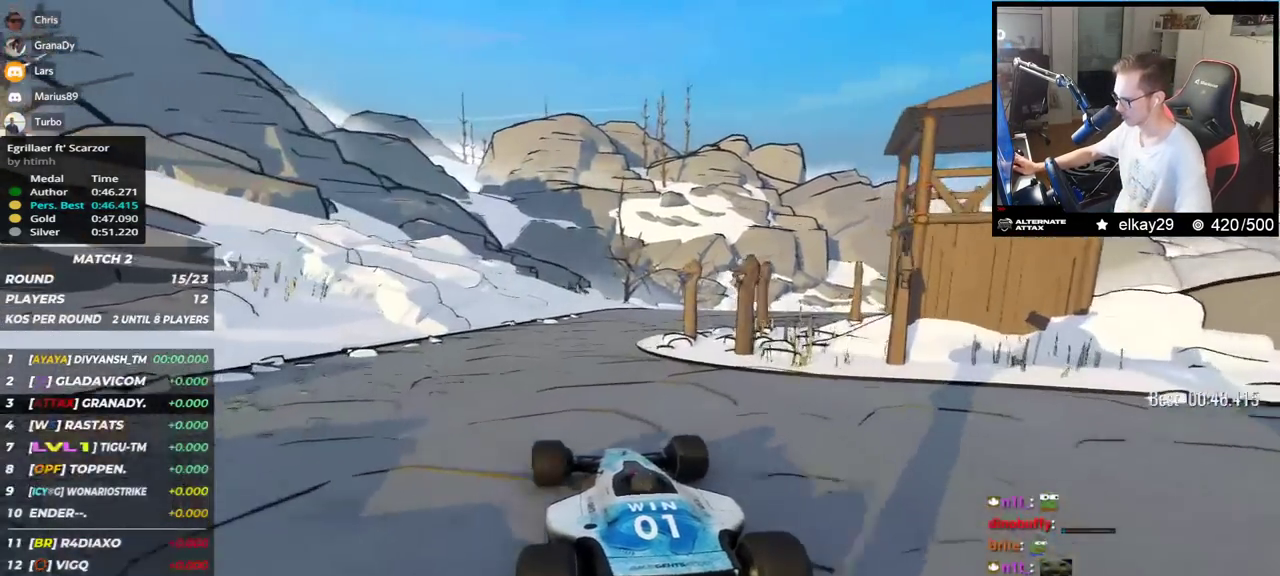
{"keys": ["right", "up"], "events": [[284, "right", "down"]]}
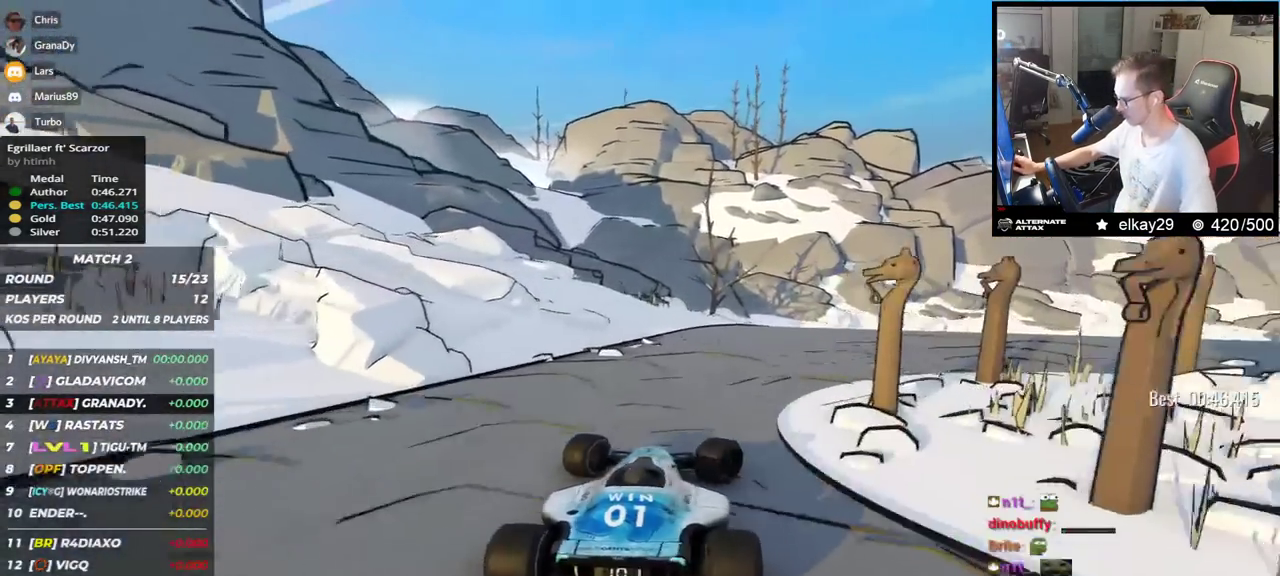
{"keys": ["right", "up"], "events": []}
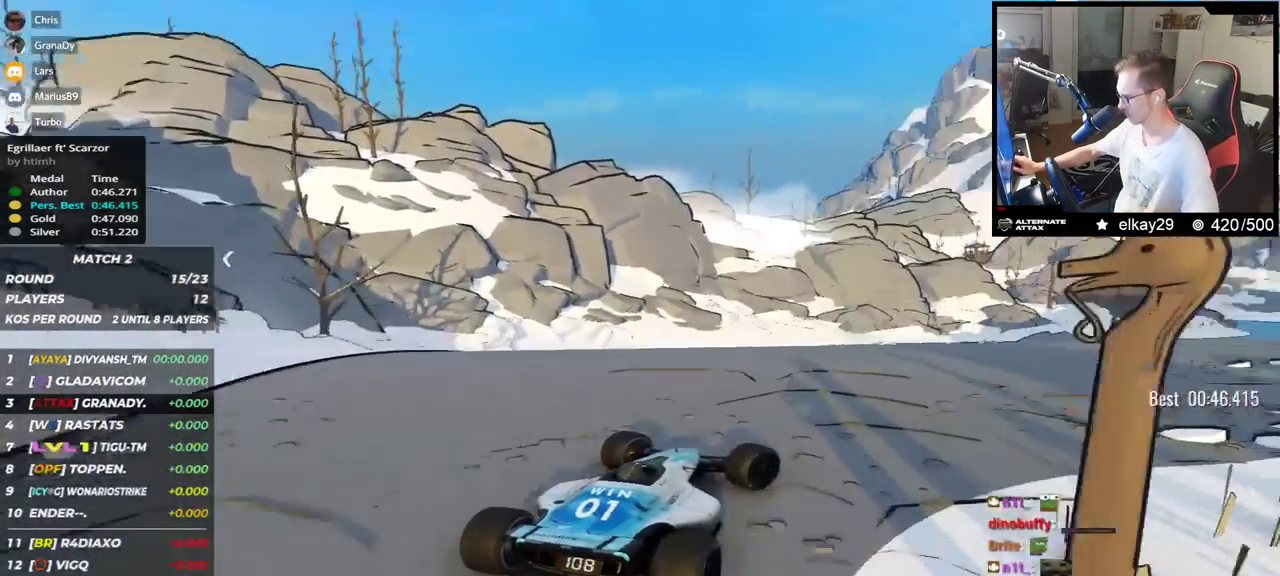
{"keys": ["up"], "events": [[234, "right", "up"]]}
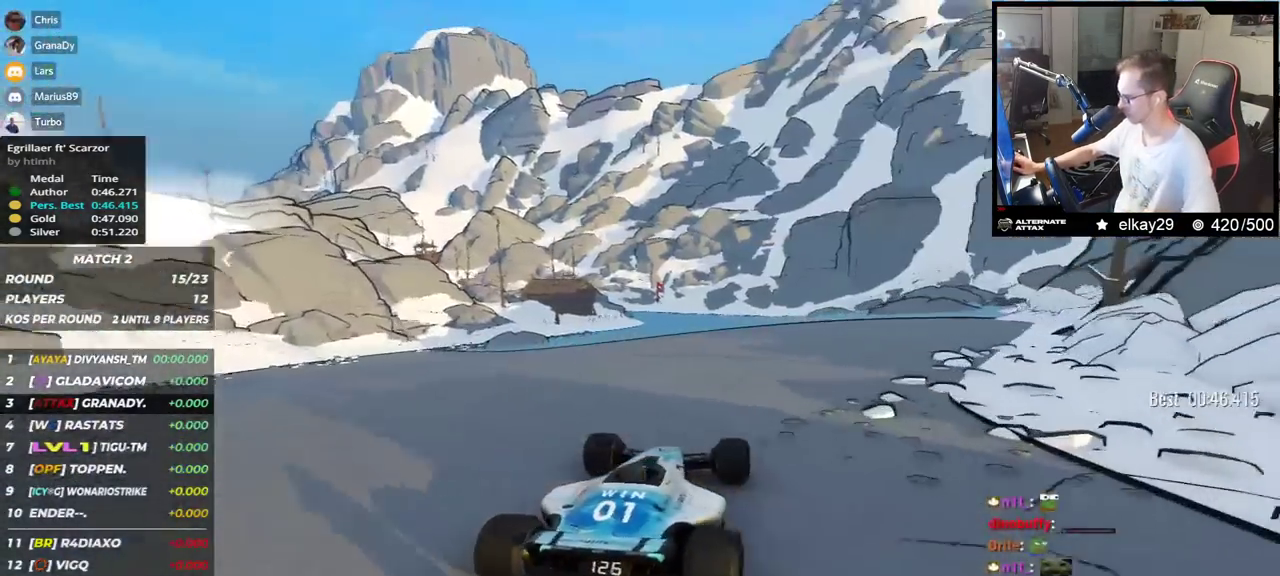
{"keys": ["up"], "events": []}
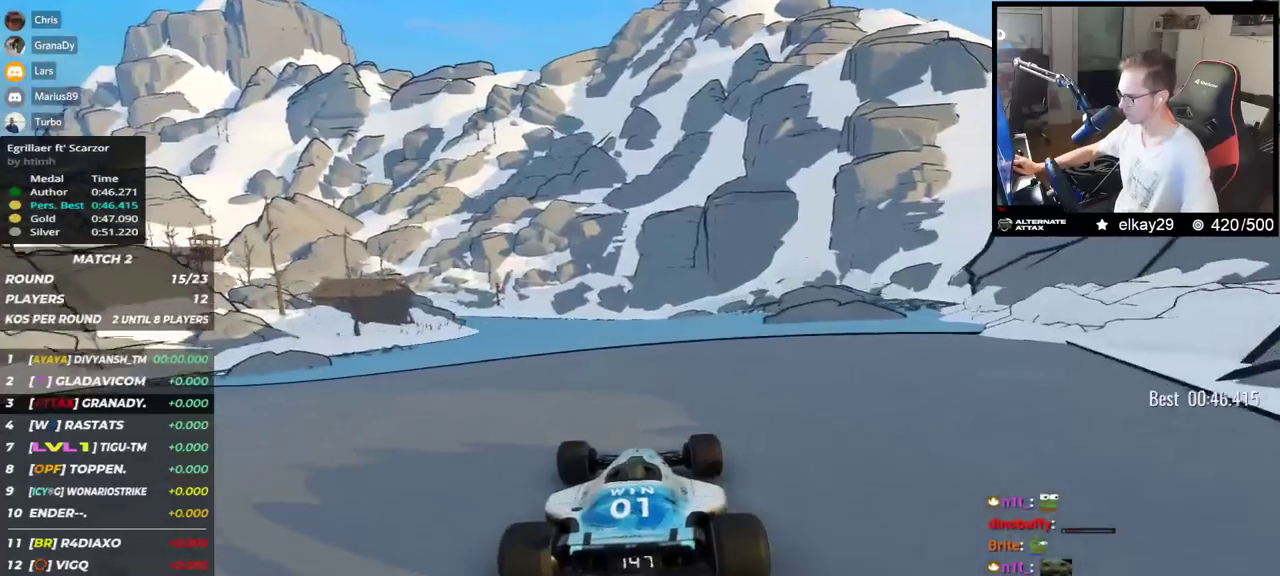
{"keys": ["up"], "events": []}
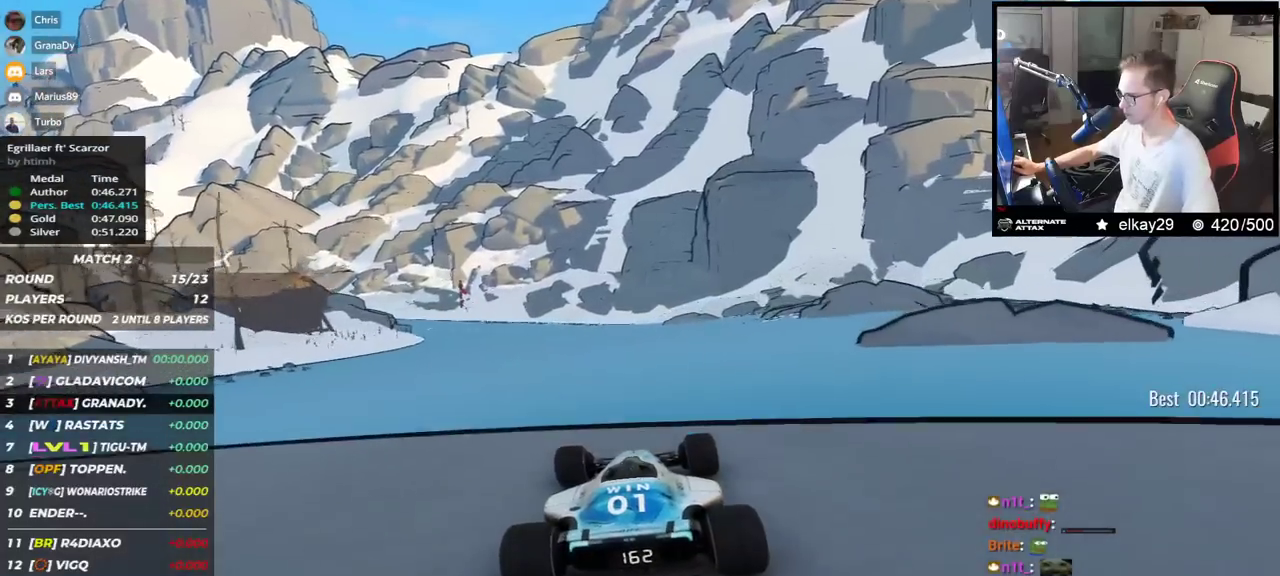
{"keys": ["left", "up"], "events": [[233, "left", "down"]]}
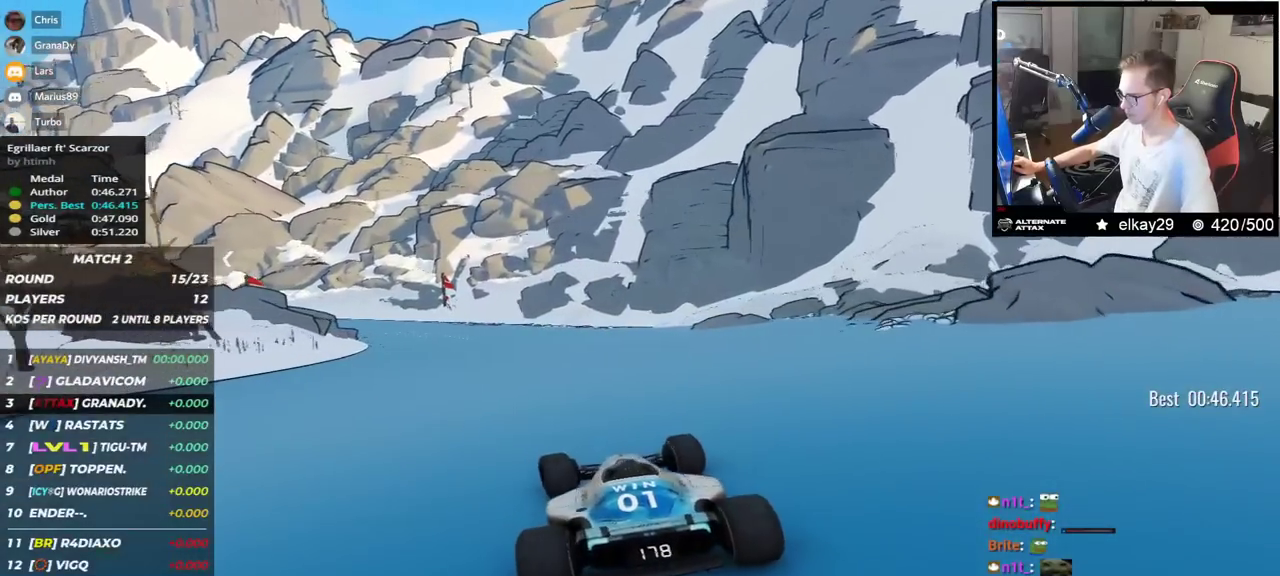
{"keys": ["left", "up"], "events": []}
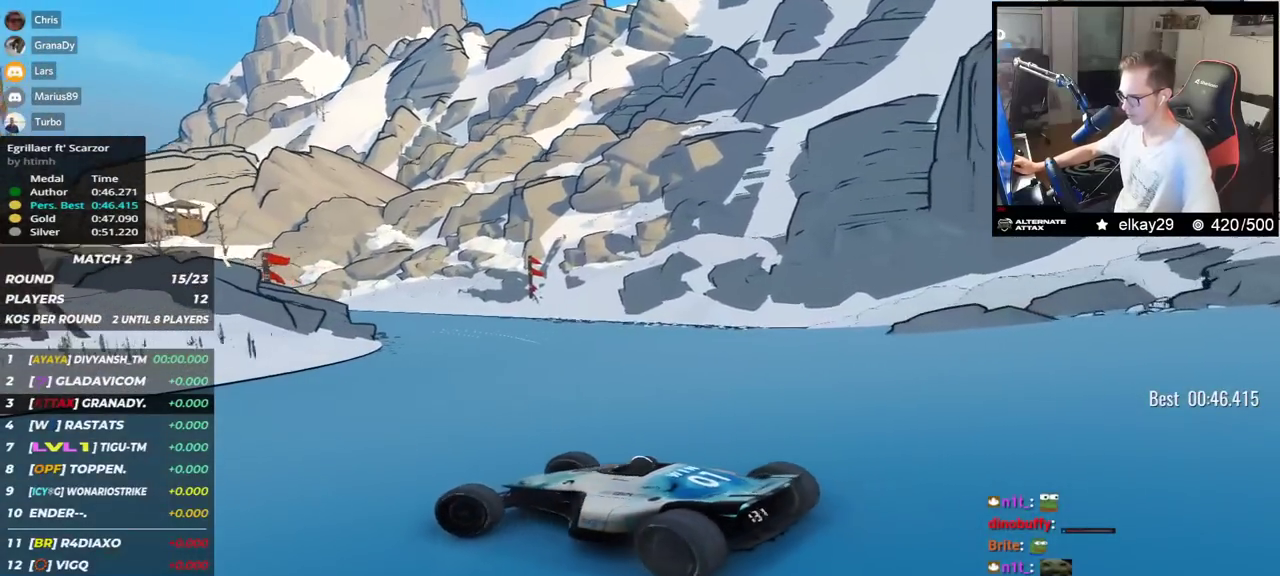
{"keys": ["right", "up"], "events": [[67, "left", "up"], [100, "right", "down"]]}
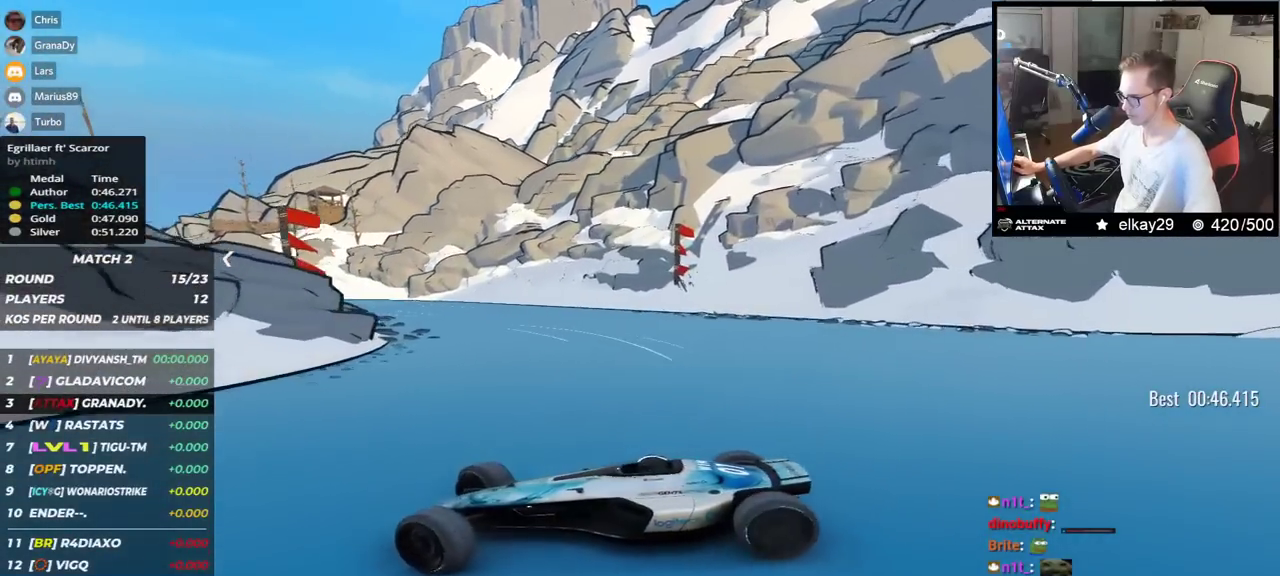
{"keys": ["right", "up"], "events": []}
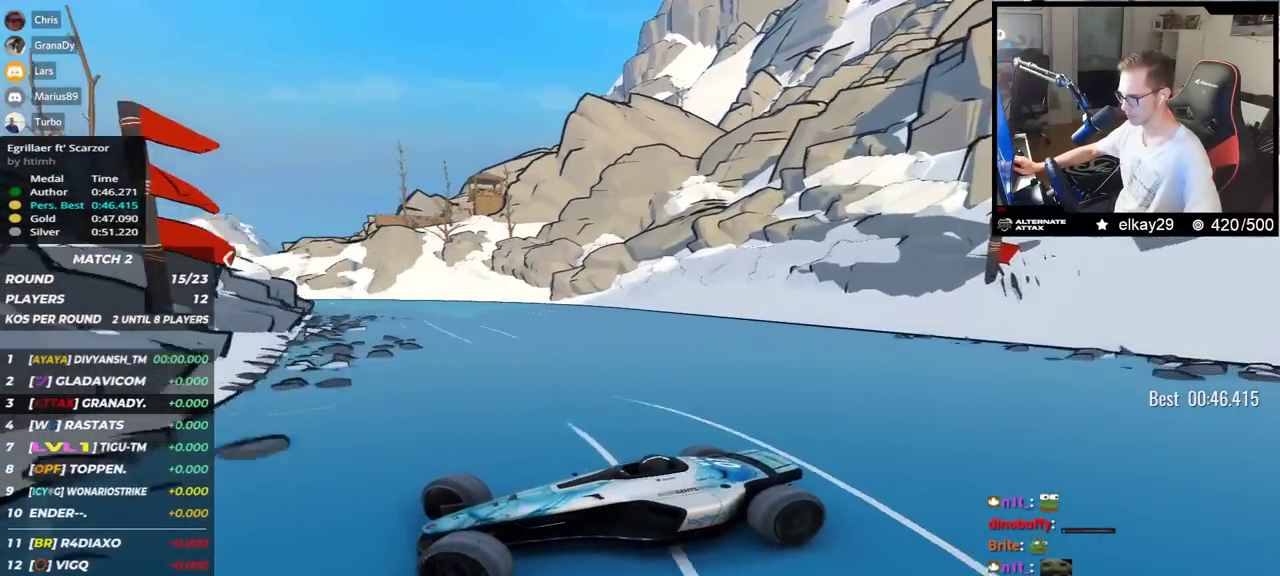
{"keys": ["right", "up"], "events": [[33, "down", "down"], [100, "down", "up"]]}
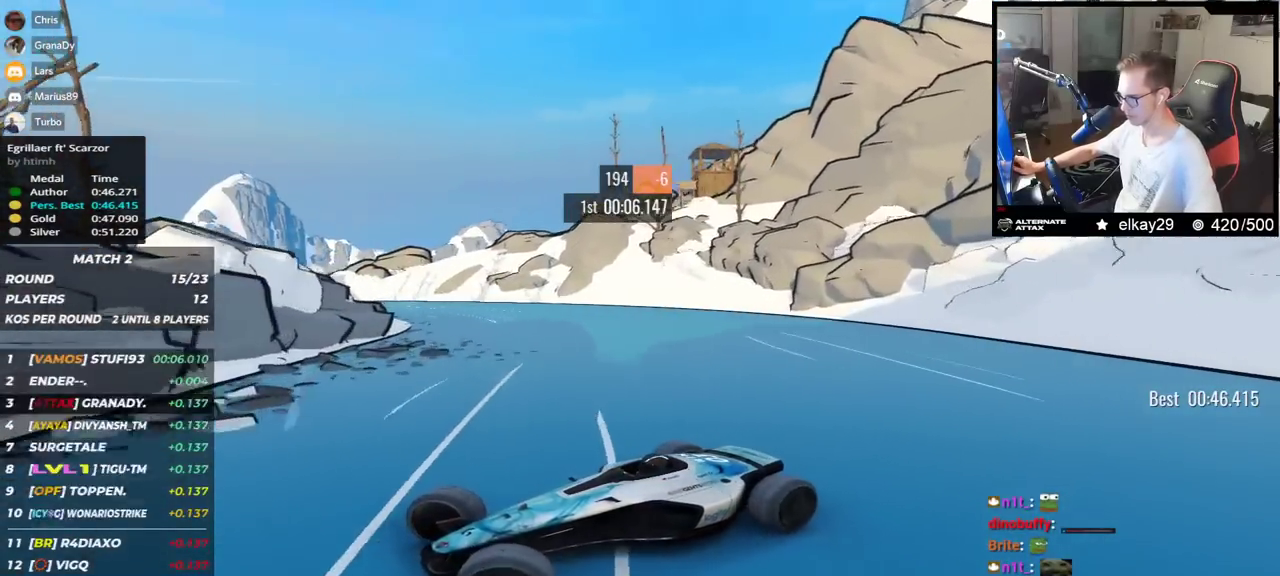
{"keys": ["right", "up"], "events": []}
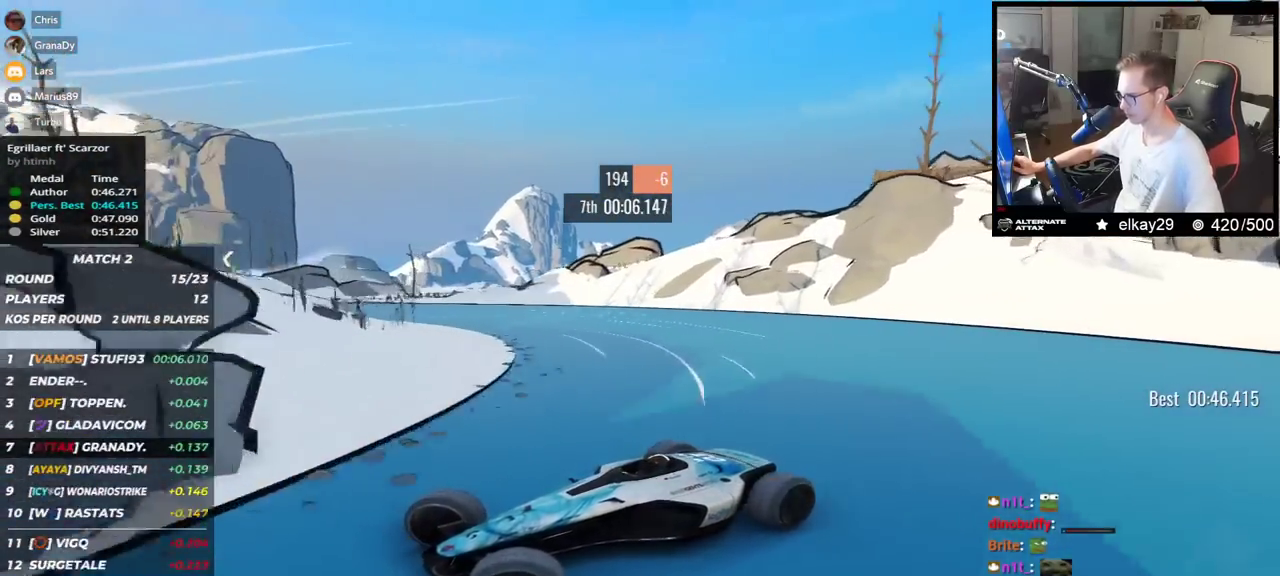
{"keys": ["right", "up"], "events": []}
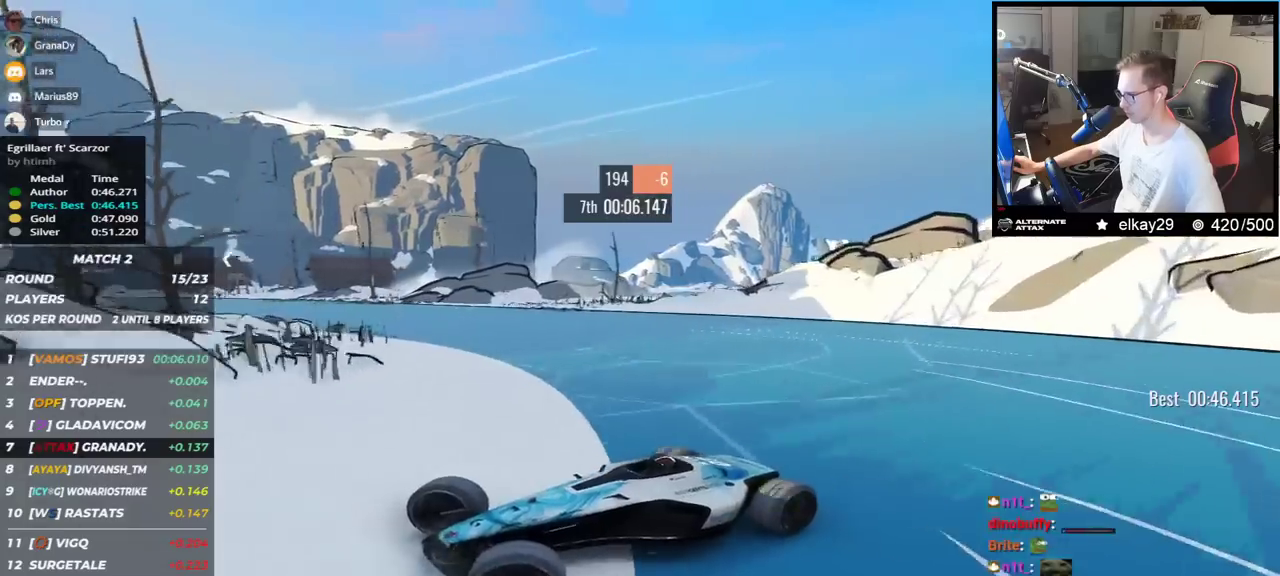
{"keys": ["right", "up"], "events": []}
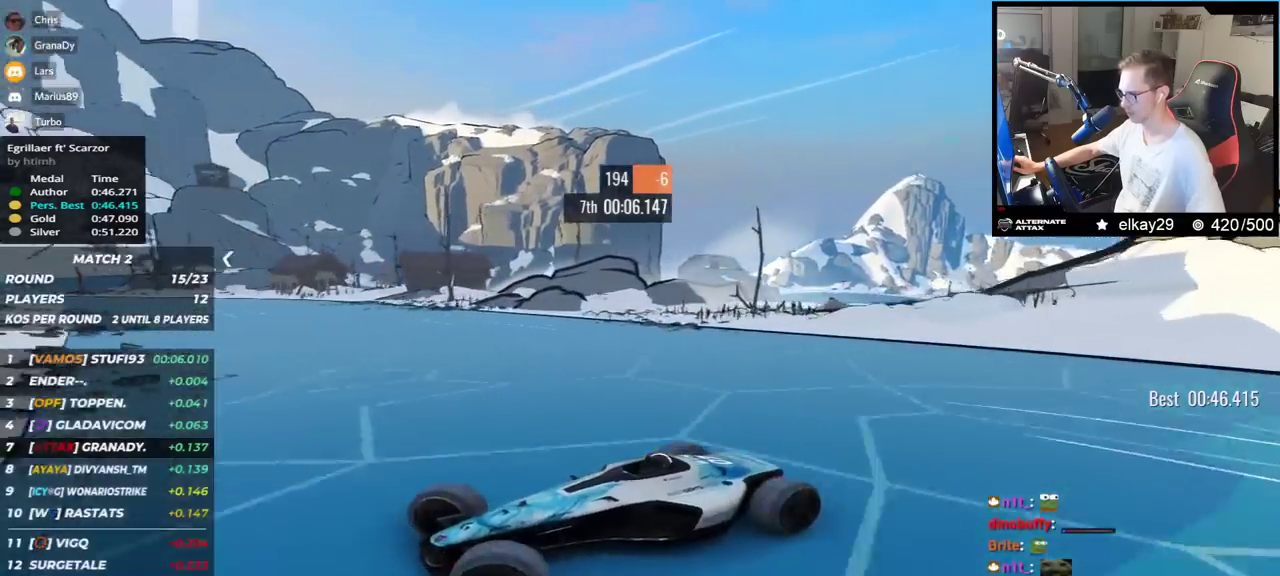
{"keys": ["right", "up"], "events": [[283, "down", "down"], [350, "down", "up"]]}
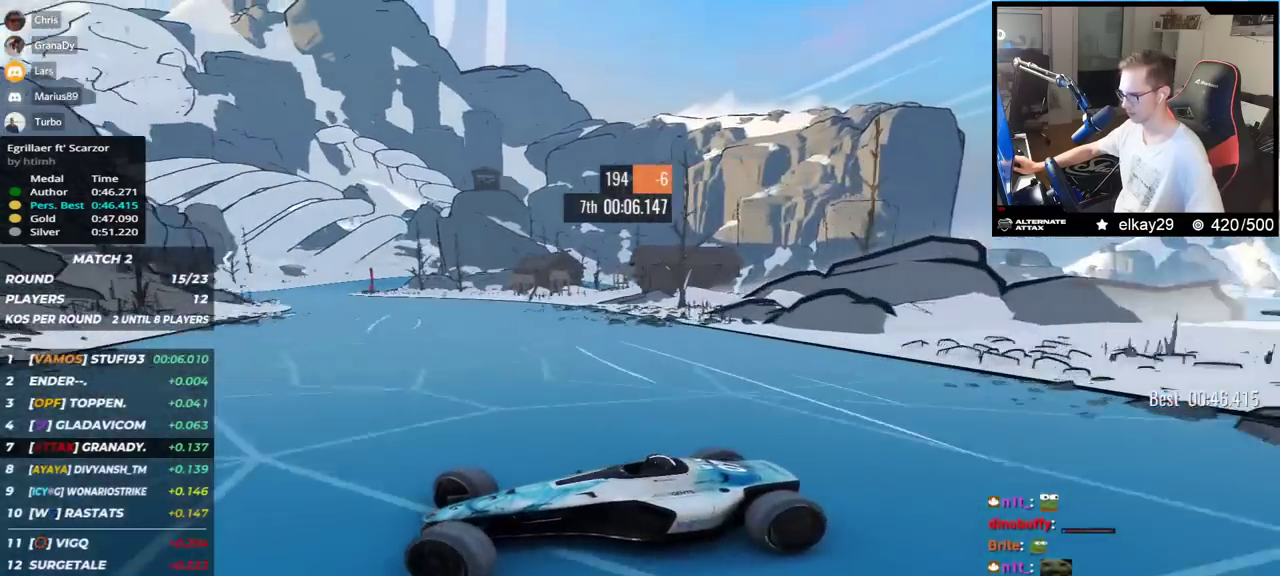
{"keys": ["right", "up"], "events": [[317, "up", "up"], [401, "up", "down"]]}
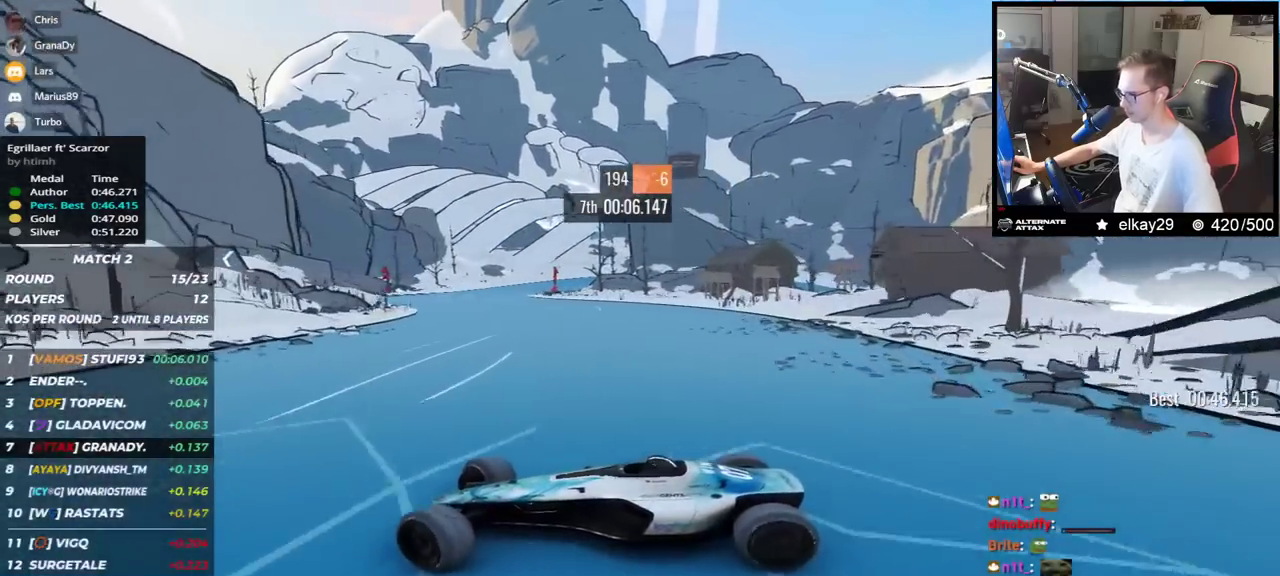
{"keys": ["right", "up"], "events": [[350, "up", "up"], [417, "up", "down"]]}
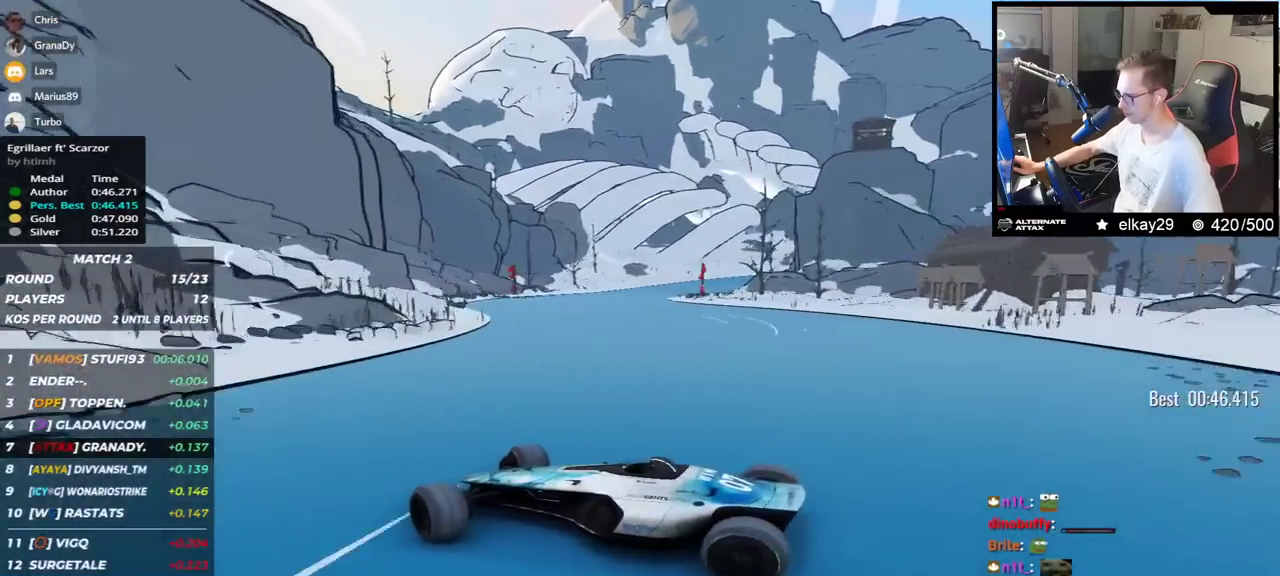
{"keys": ["right", "up"], "events": []}
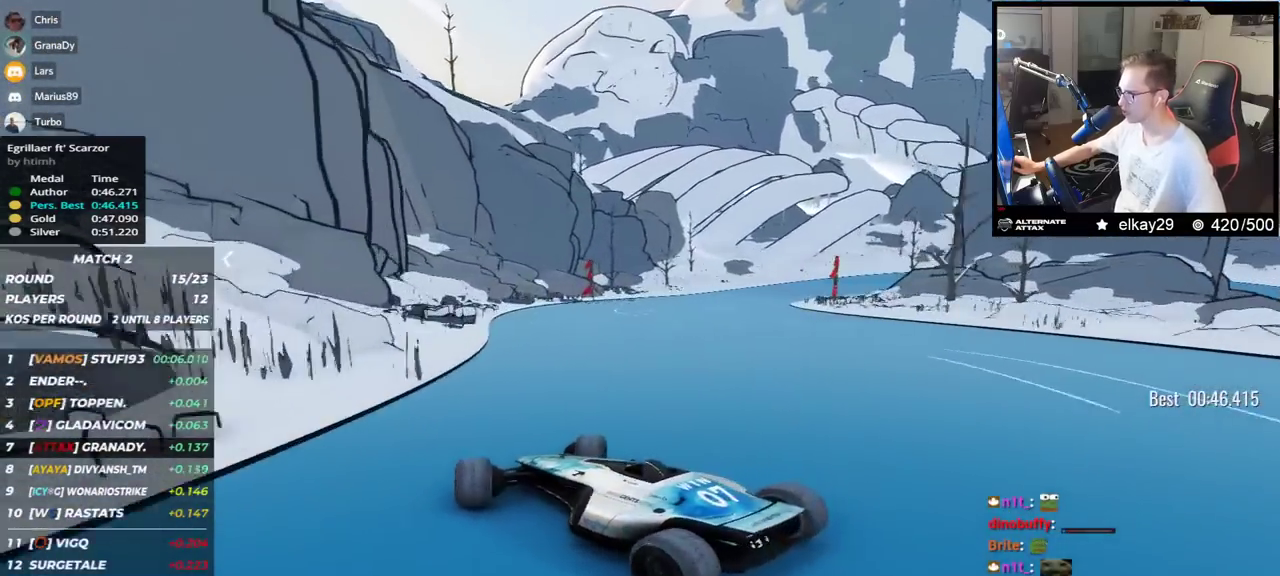
{"keys": ["right", "up"], "events": []}
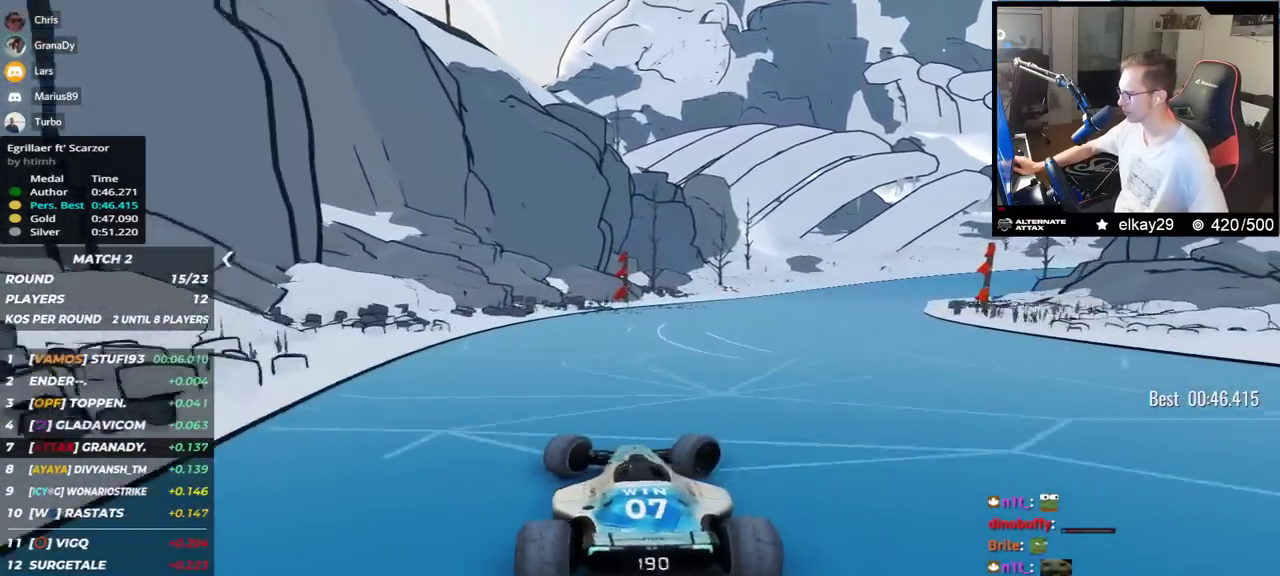
{"keys": ["left", "up"], "events": [[301, "right", "up"], [351, "left", "down"]]}
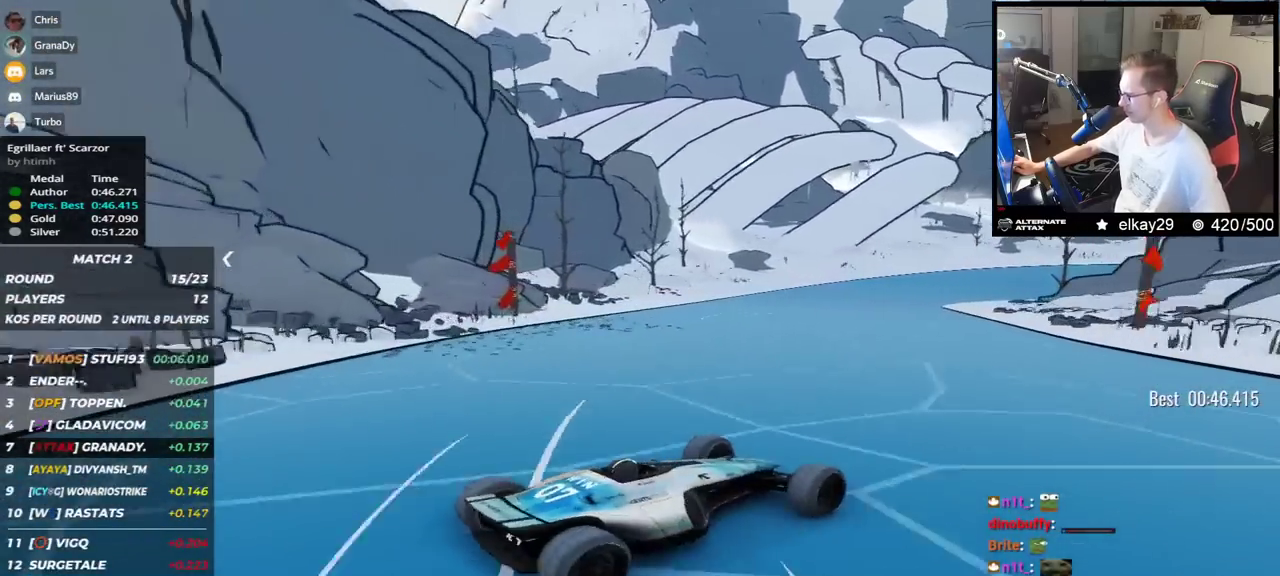
{"keys": ["left", "up"], "events": []}
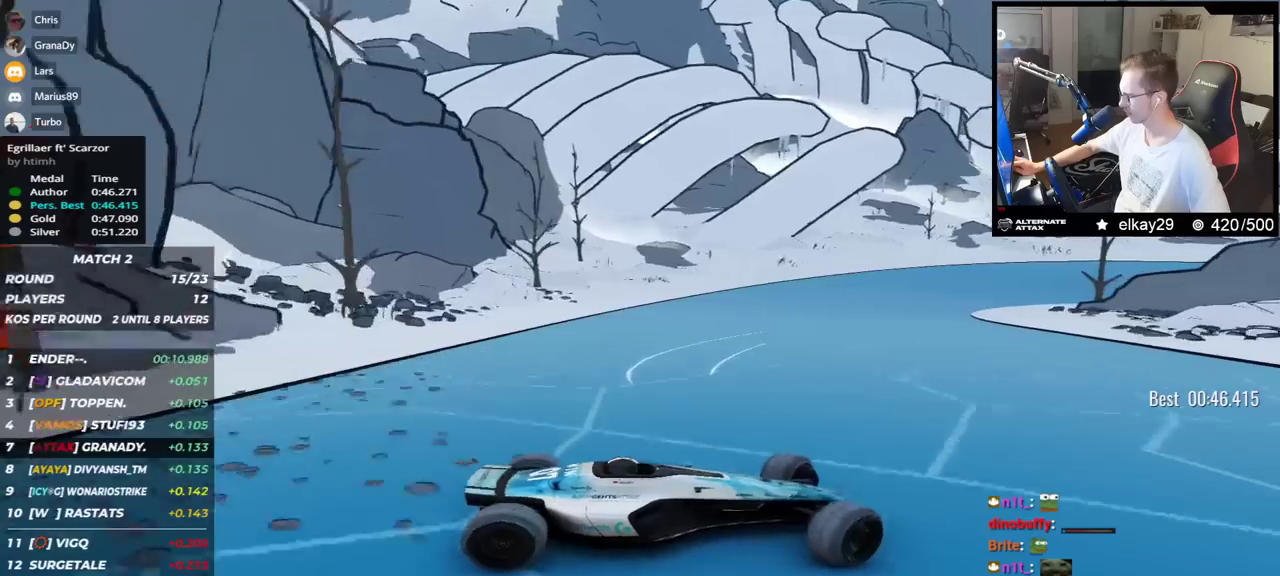
{"keys": ["left", "up"], "events": [[34, "down", "down"], [100, "down", "up"]]}